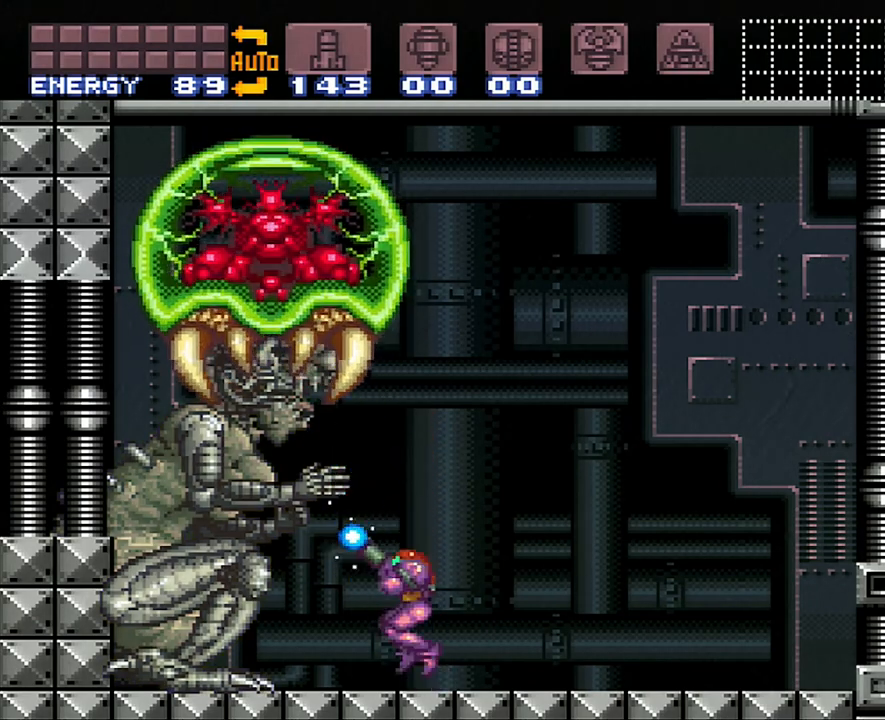
Gameplay with a controller (Nintendo layout); each line is a JSON object with the inputs held at the frame after it. "events" lists button and stick changes between this image and that frame as [ms after this image, input, new state], when the widget could be followed in between. Not read: L3 R3.
{"buttons": ["Y", "R1"], "events": [[100, "B", "up"]]}
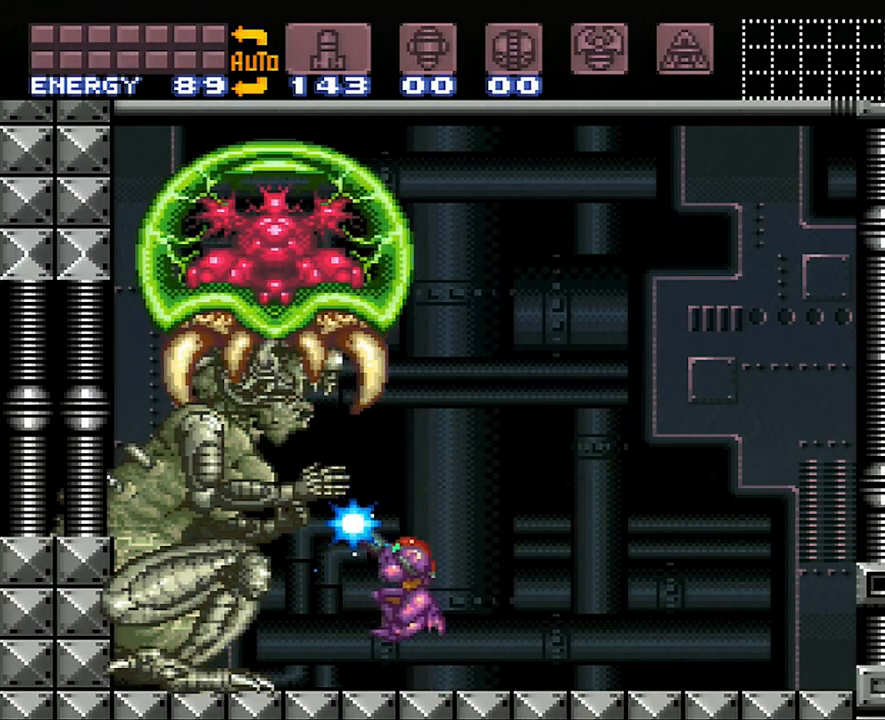
{"buttons": ["Y", "R1"], "events": [[83, "B", "down"], [267, "B", "up"]]}
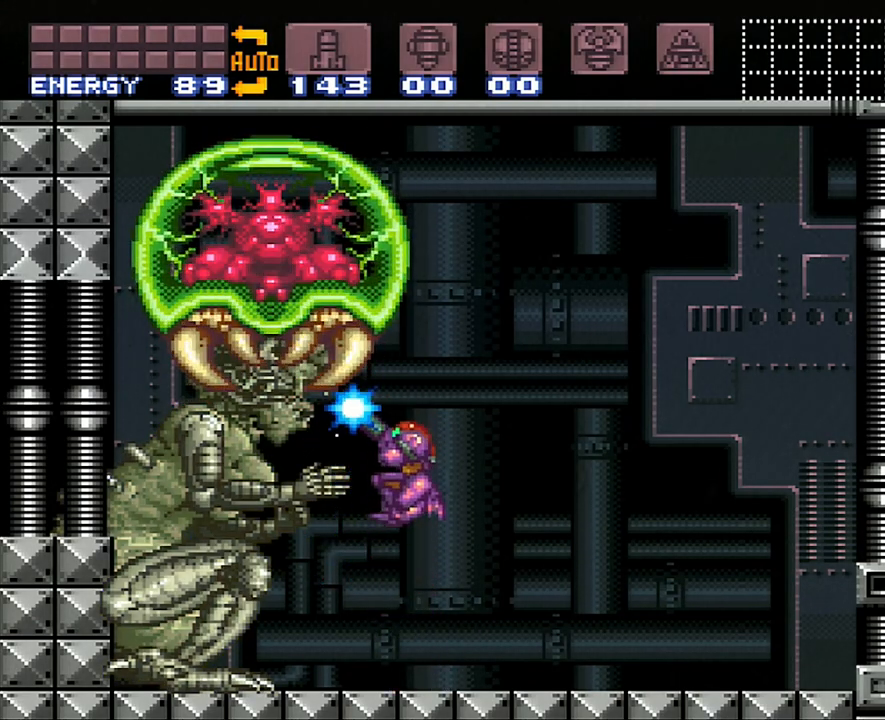
{"buttons": ["B", "Y", "R1"], "events": [[333, "B", "down"]]}
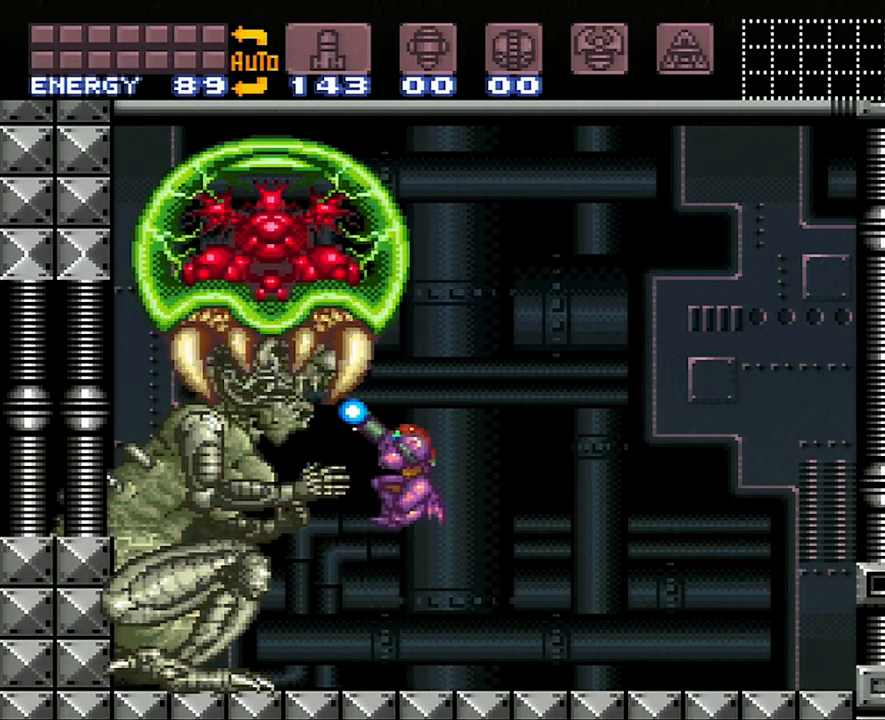
{"buttons": ["Y", "R1"], "events": [[333, "B", "up"]]}
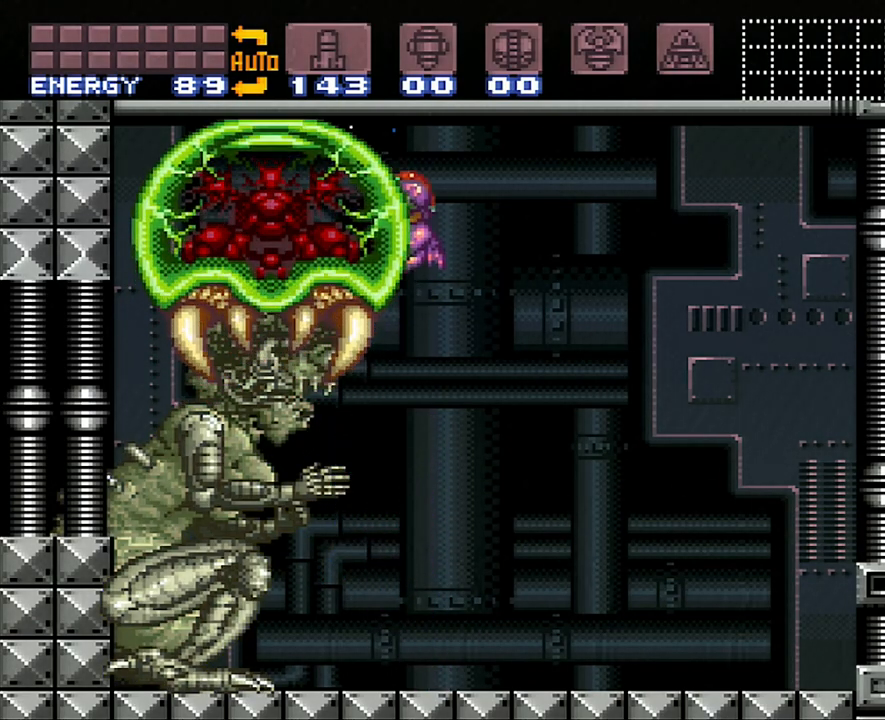
{"buttons": ["R1"], "events": [[417, "Y", "up"]]}
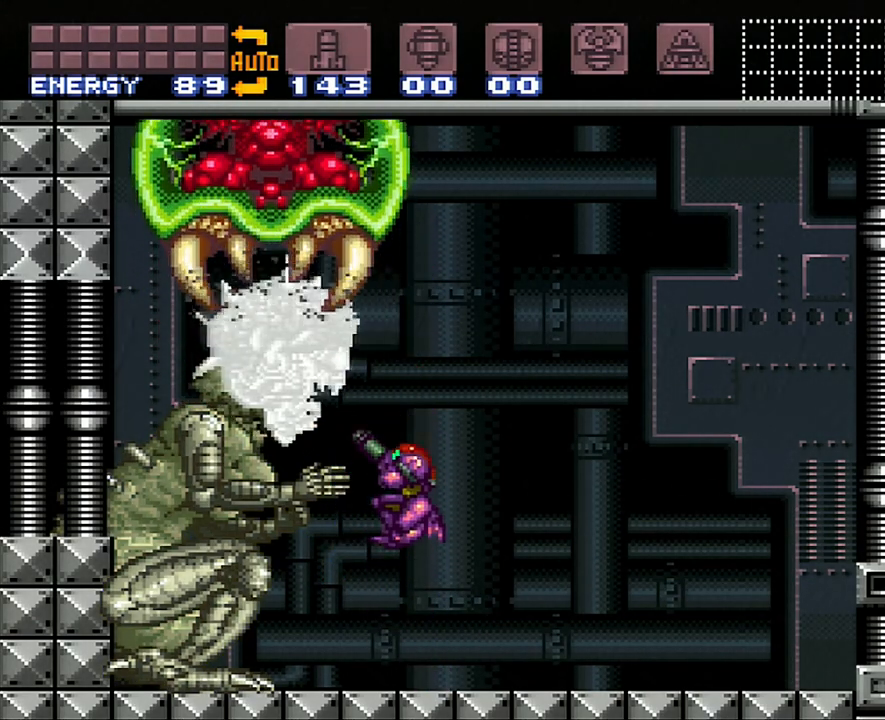
{"buttons": ["B", "Y", "R1"], "events": [[117, "Y", "down"], [233, "B", "down"]]}
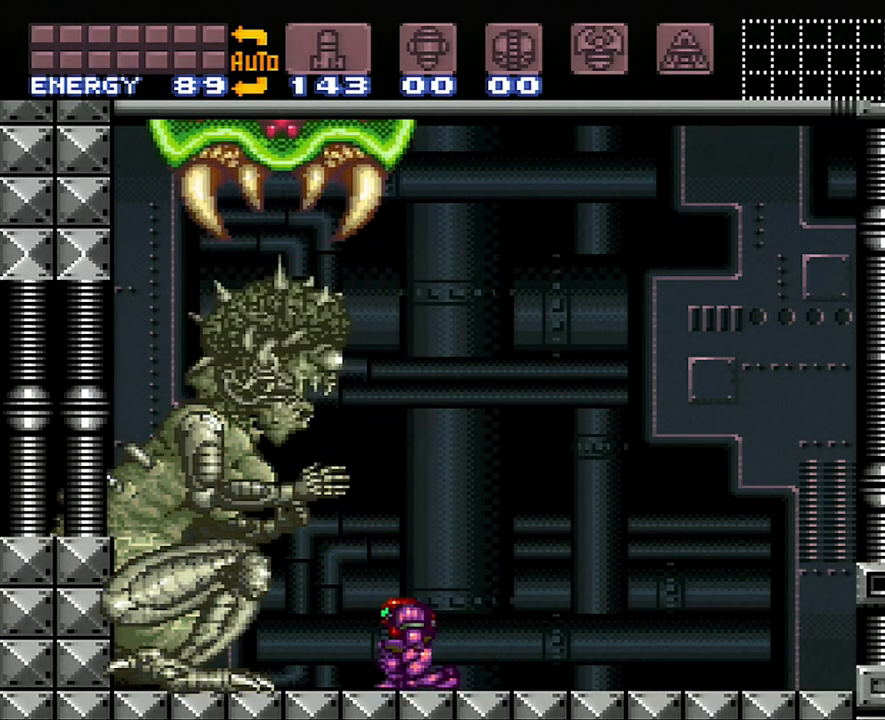
{"buttons": ["X"], "events": [[83, "B", "up"], [133, "DPAD_UP", "down"], [167, "Y", "up"], [267, "DPAD_UP", "up"], [300, "R1", "up"], [350, "DPAD_UP", "down"], [450, "DPAD_UP", "up"], [450, "X", "down"]]}
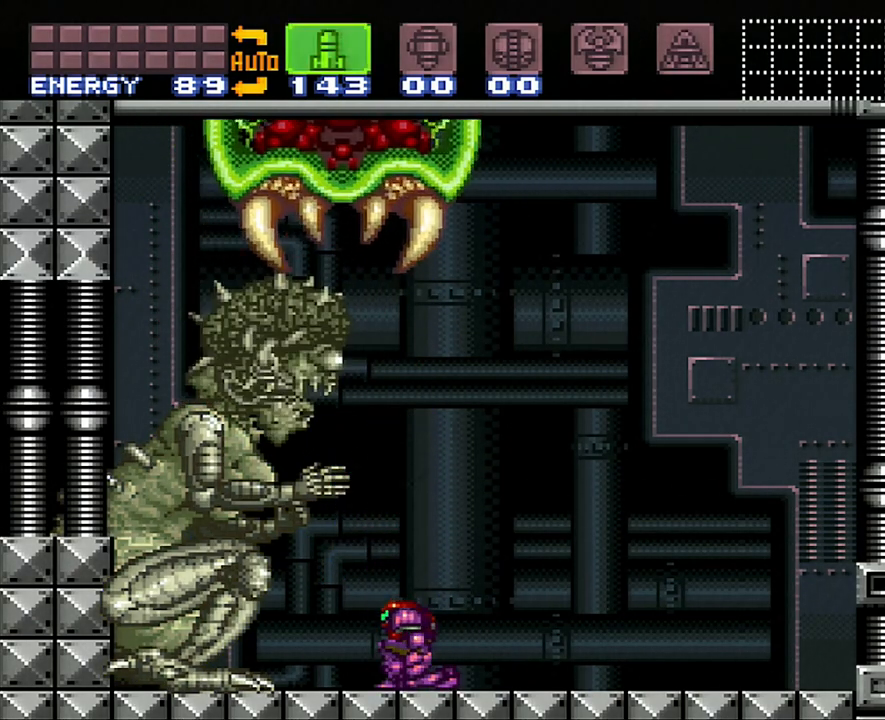
{"buttons": ["A"], "events": [[117, "X", "up"], [150, "X", "down"], [200, "X", "up"], [267, "X", "down"], [400, "X", "up"], [483, "A", "down"]]}
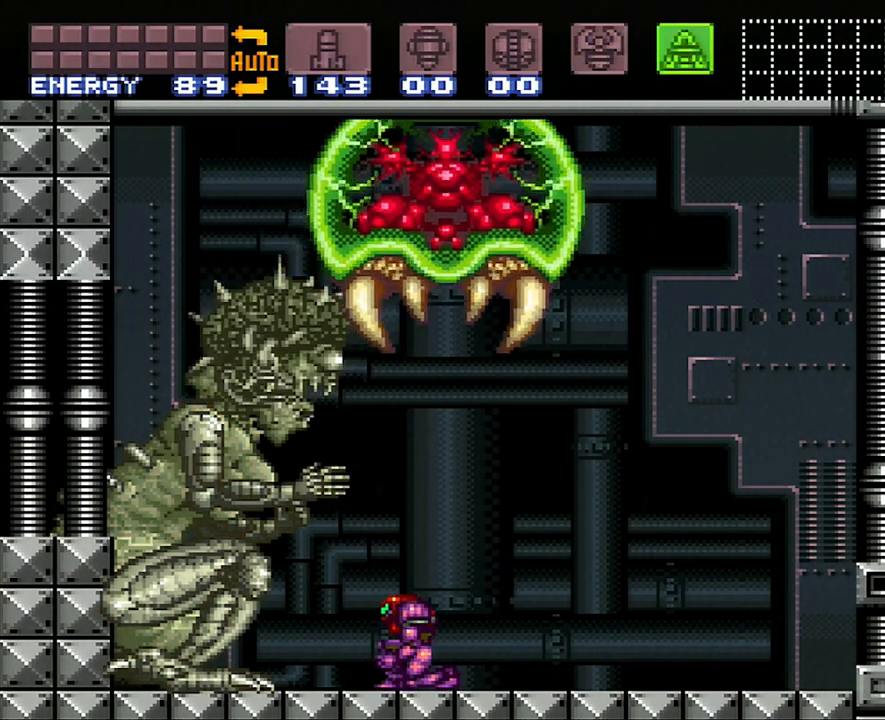
{"buttons": ["Y"], "events": [[167, "A", "up"], [167, "DPAD_UP", "down"], [300, "DPAD_UP", "up"], [483, "Y", "down"]]}
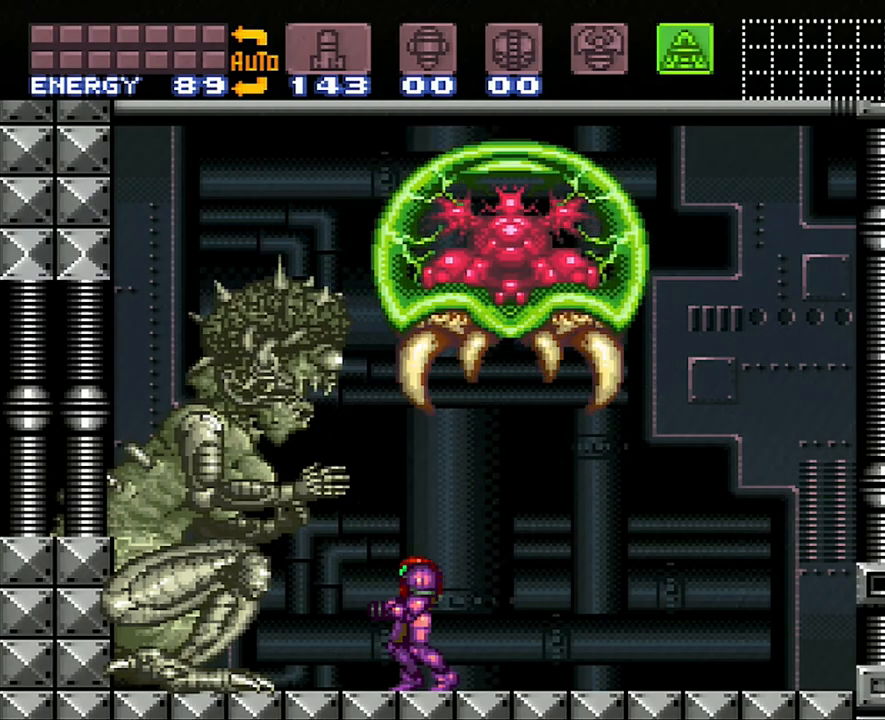
{"buttons": ["Y", "R1"], "events": [[33, "R1", "down"]]}
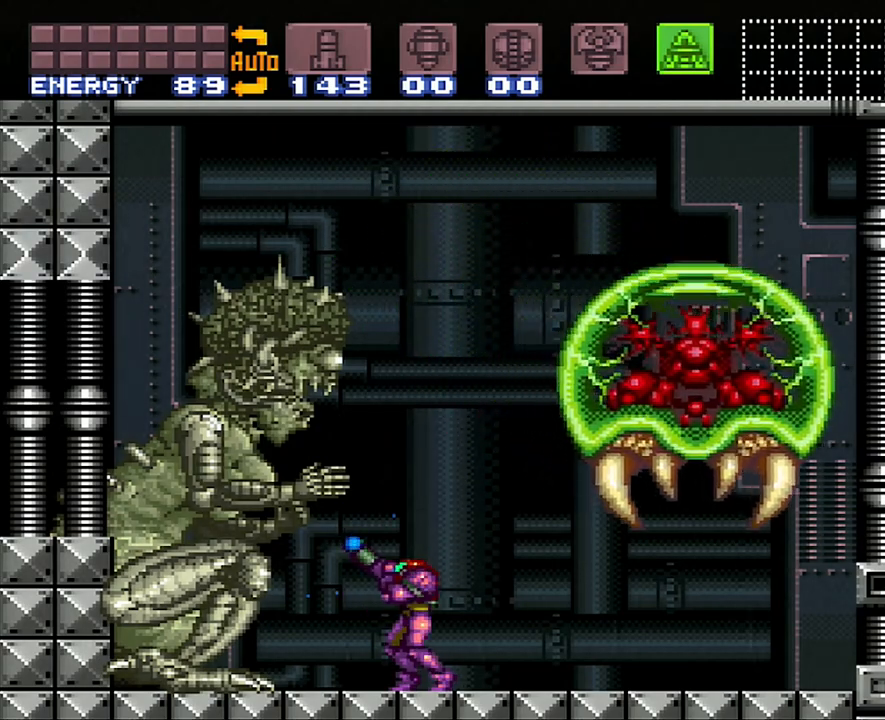
{"buttons": ["Y", "R1"], "events": [[150, "B", "down"], [450, "B", "up"]]}
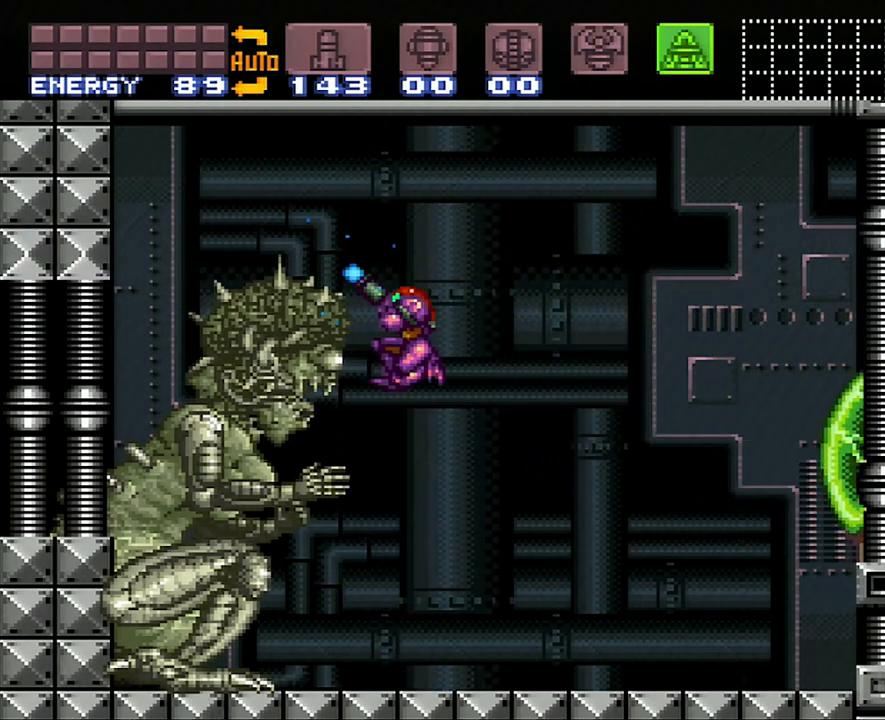
{"buttons": ["Y", "R1"], "events": [[333, "Y", "up"], [433, "Y", "down"]]}
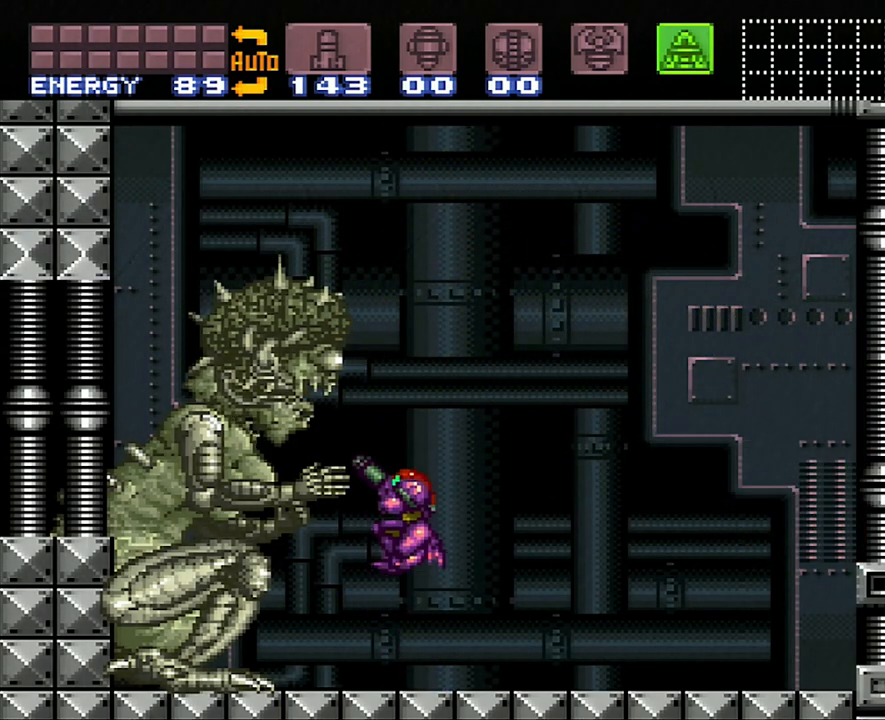
{"buttons": ["B", "Y", "R1"], "events": [[333, "B", "down"]]}
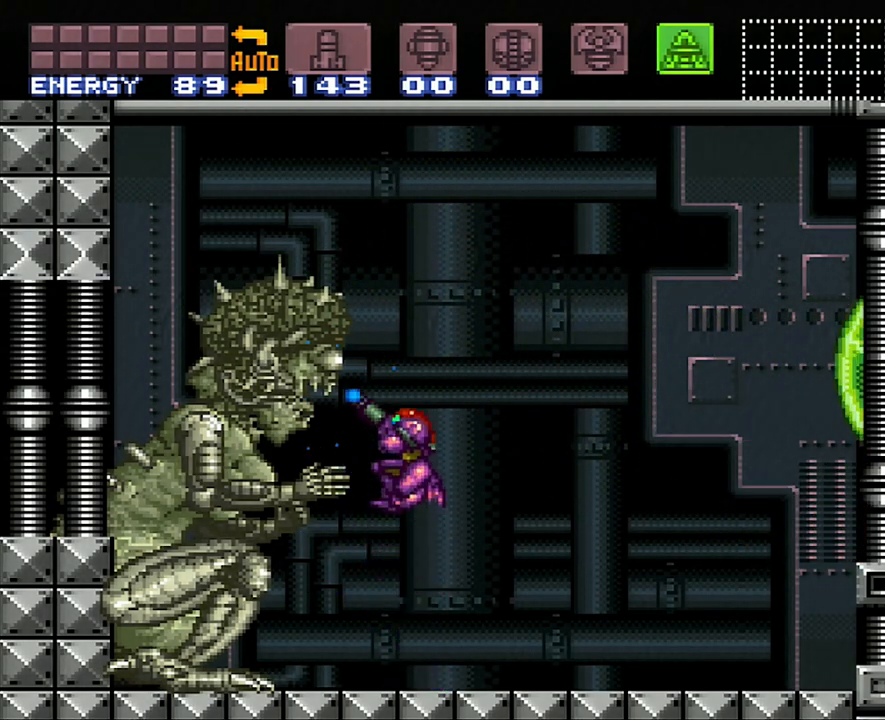
{"buttons": ["R1"], "events": [[100, "B", "up"], [433, "Y", "up"]]}
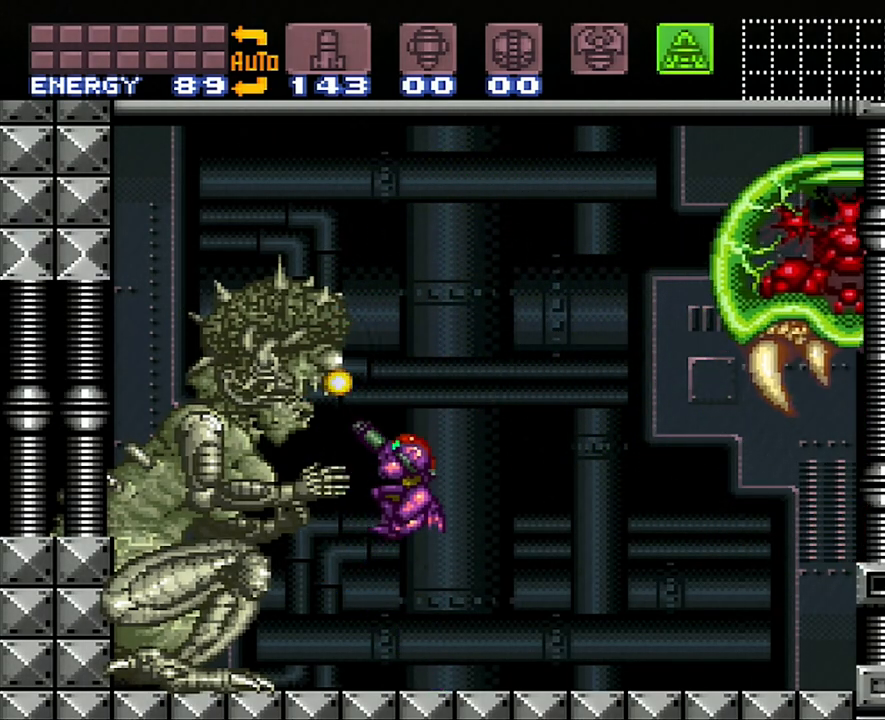
{"buttons": ["B", "Y", "R1"], "events": [[83, "Y", "down"], [450, "B", "down"]]}
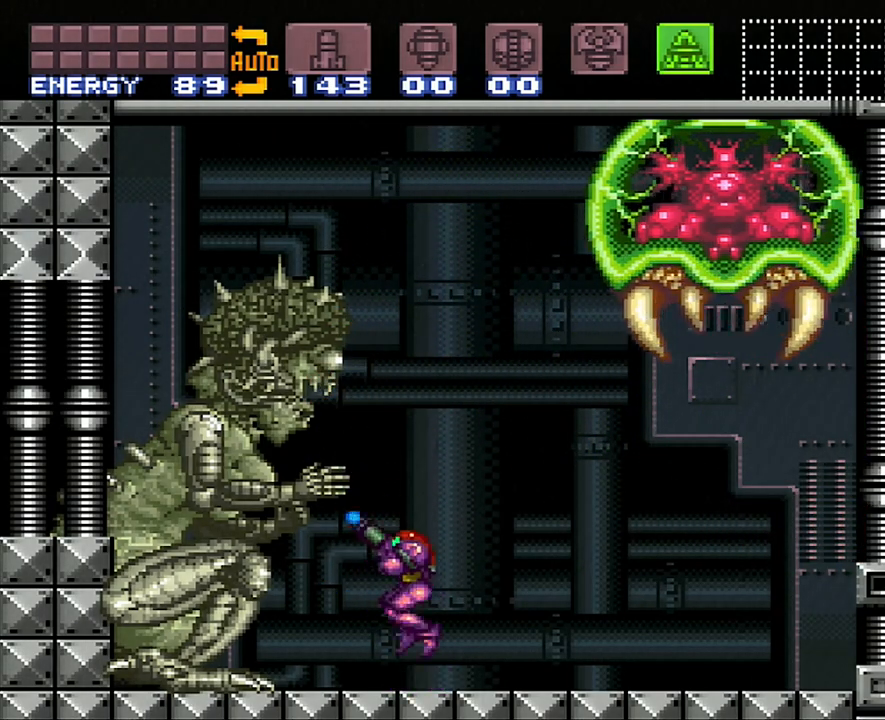
{"buttons": ["Y", "R1"], "events": [[267, "B", "up"]]}
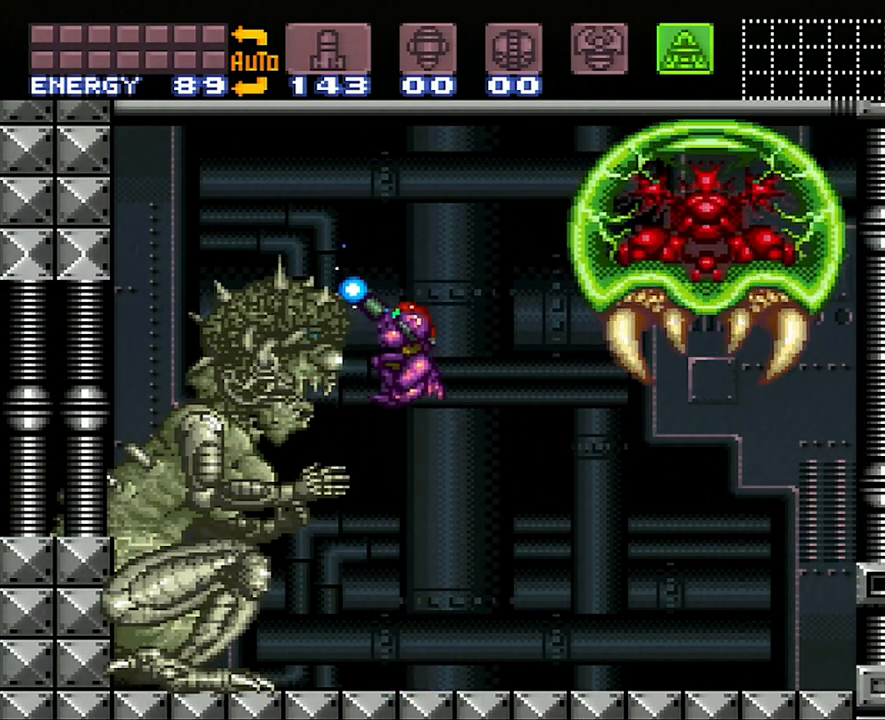
{"buttons": ["Y", "R1"], "events": [[233, "Y", "up"], [333, "Y", "down"]]}
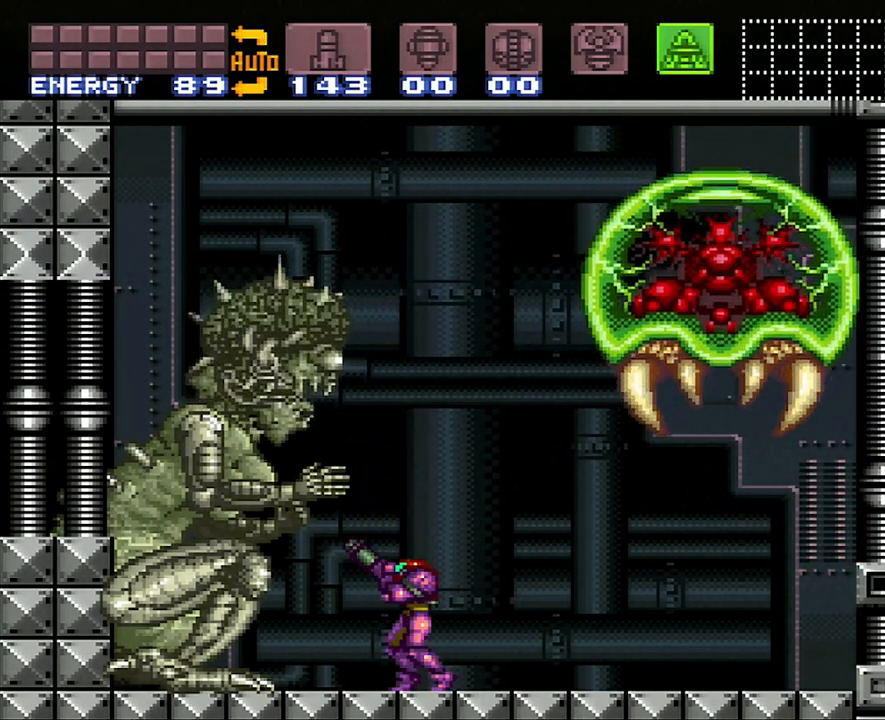
{"buttons": ["B", "Y", "R1"], "events": [[367, "B", "down"]]}
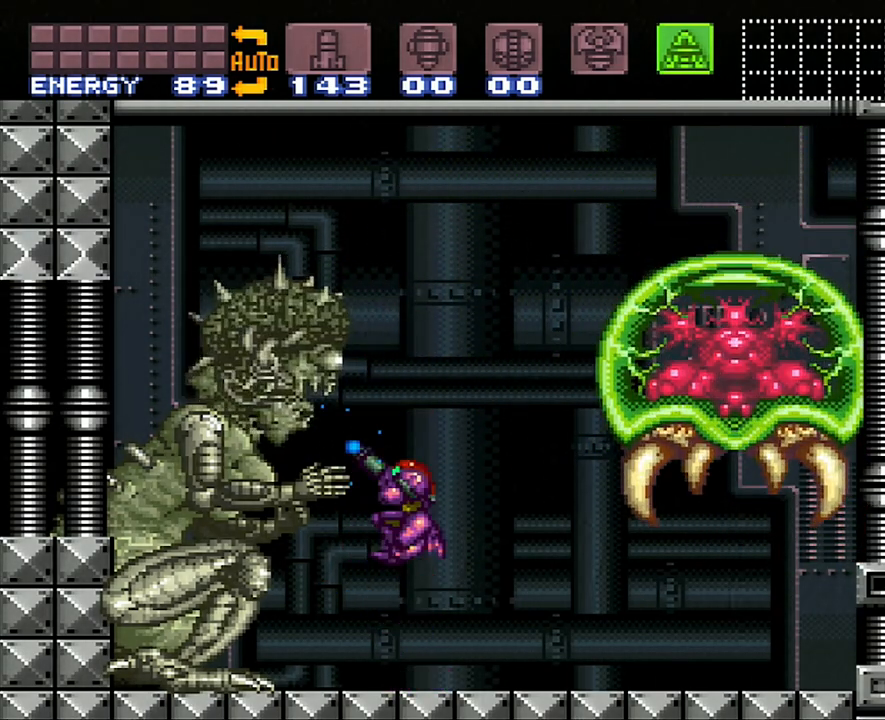
{"buttons": ["Y", "R1"], "events": [[233, "B", "up"]]}
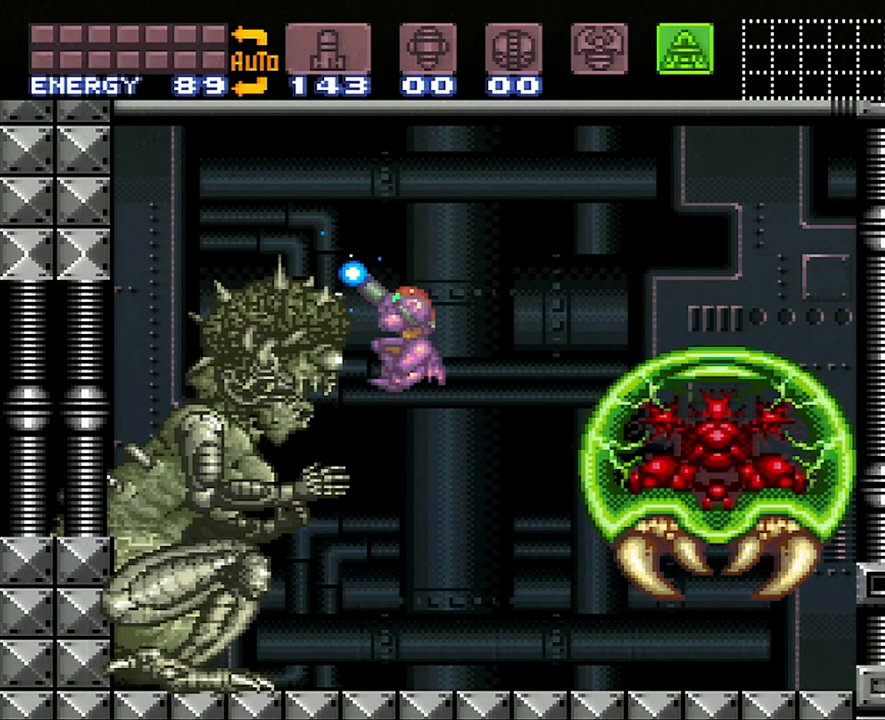
{"buttons": ["Y", "R1"], "events": [[200, "Y", "up"], [350, "Y", "down"]]}
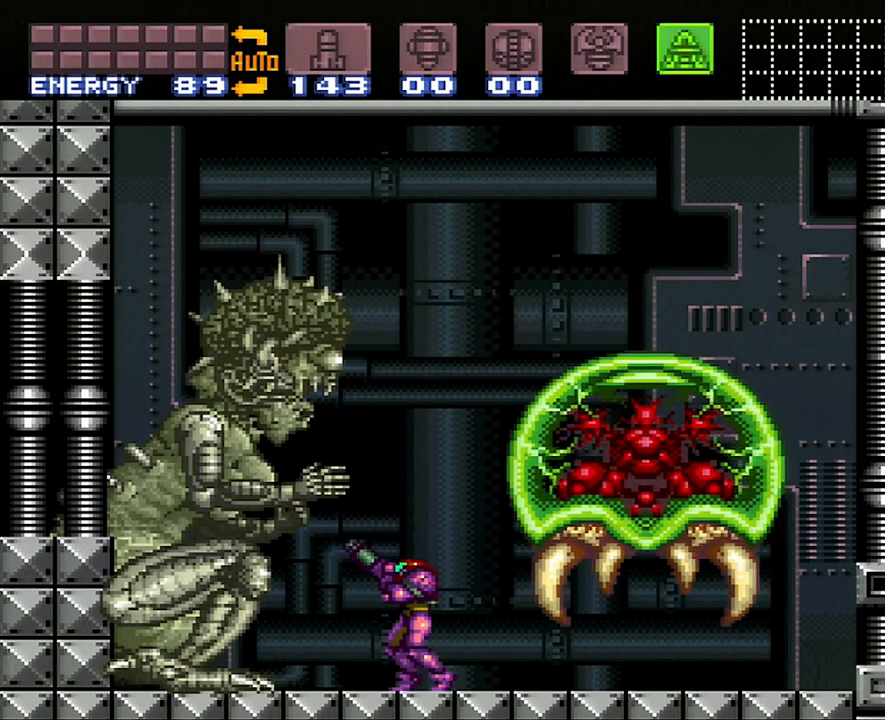
{"buttons": ["Y", "R1"], "events": []}
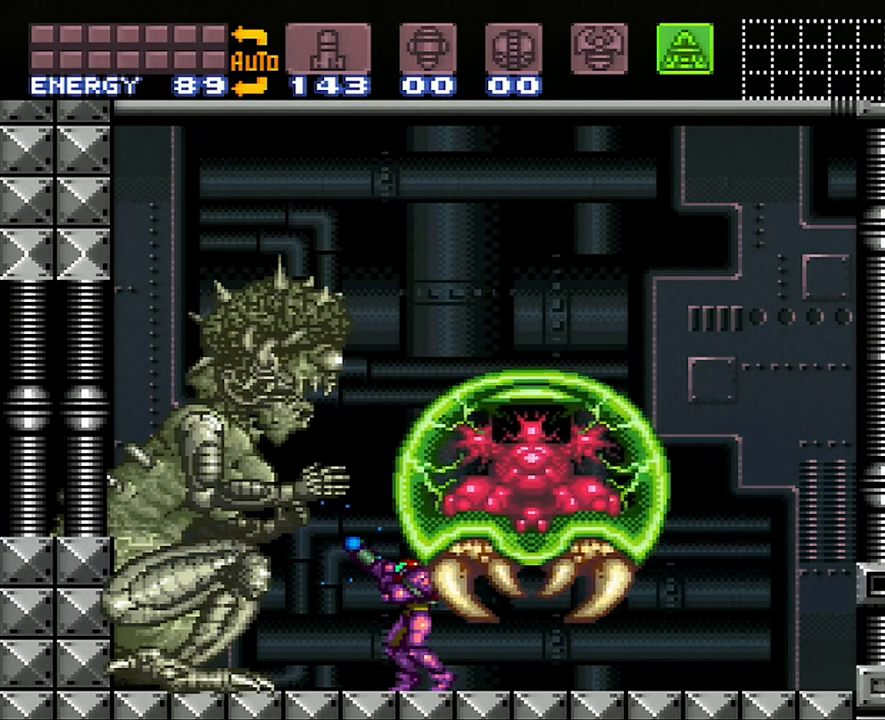
{"buttons": ["B", "Y", "R1"], "events": [[267, "B", "down"]]}
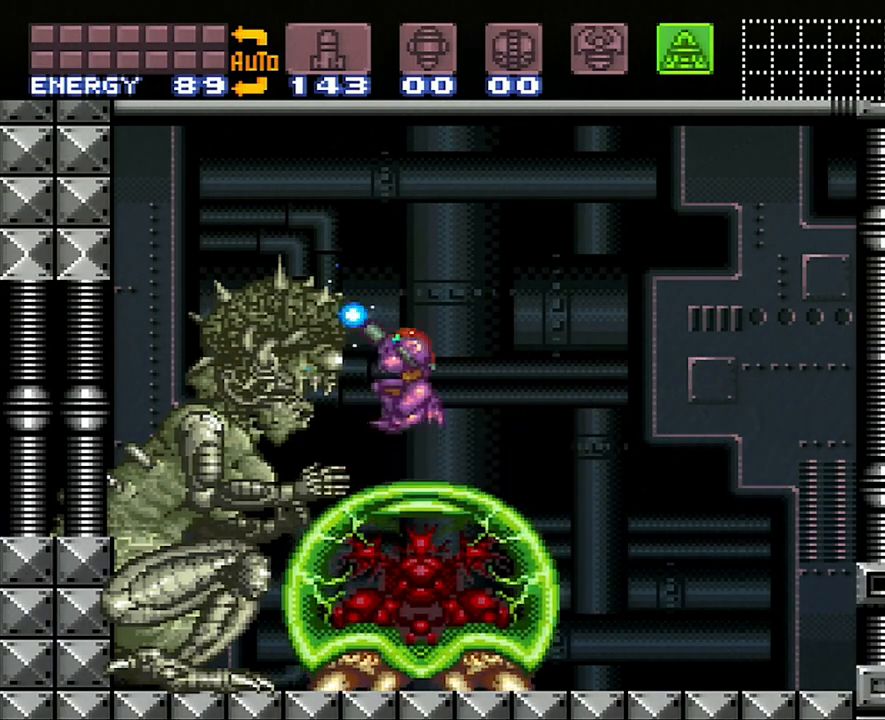
{"buttons": ["R1"], "events": [[83, "B", "up"], [483, "Y", "up"]]}
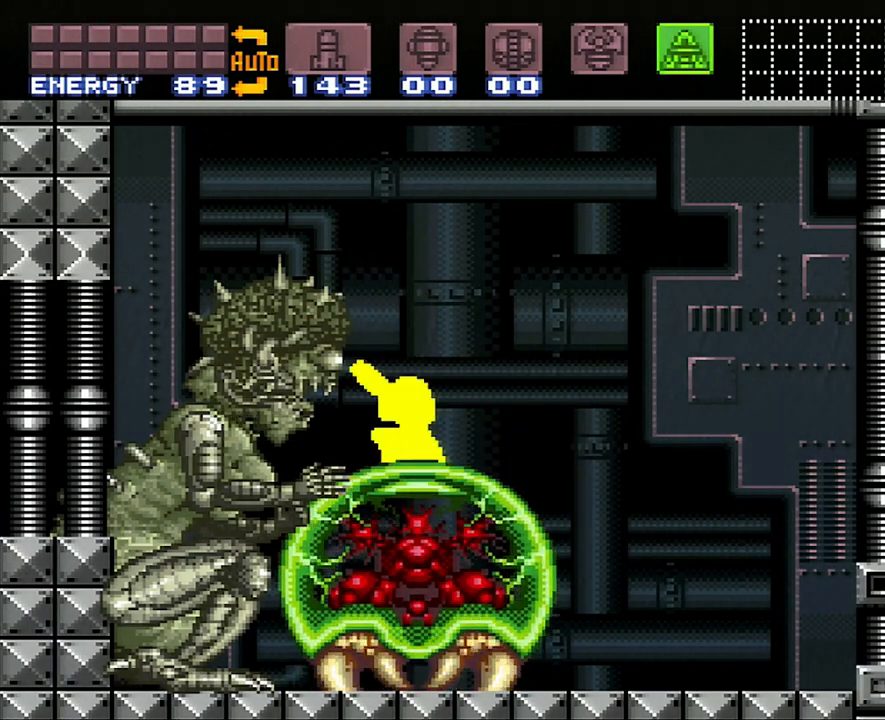
{"buttons": ["Y", "R1"], "events": [[183, "Y", "down"]]}
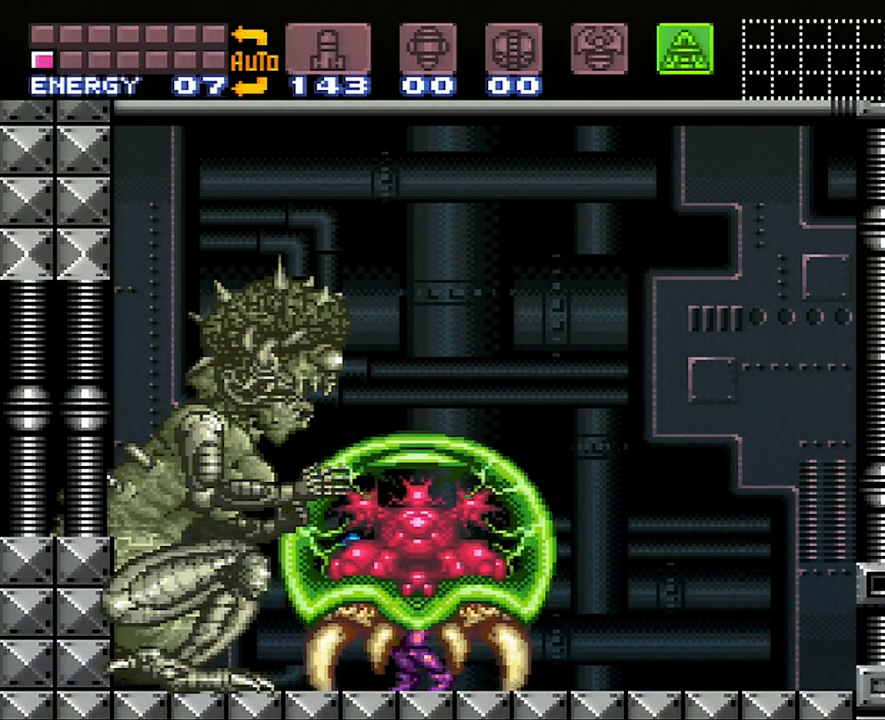
{"buttons": ["B", "Y", "R1"], "events": [[233, "B", "down"]]}
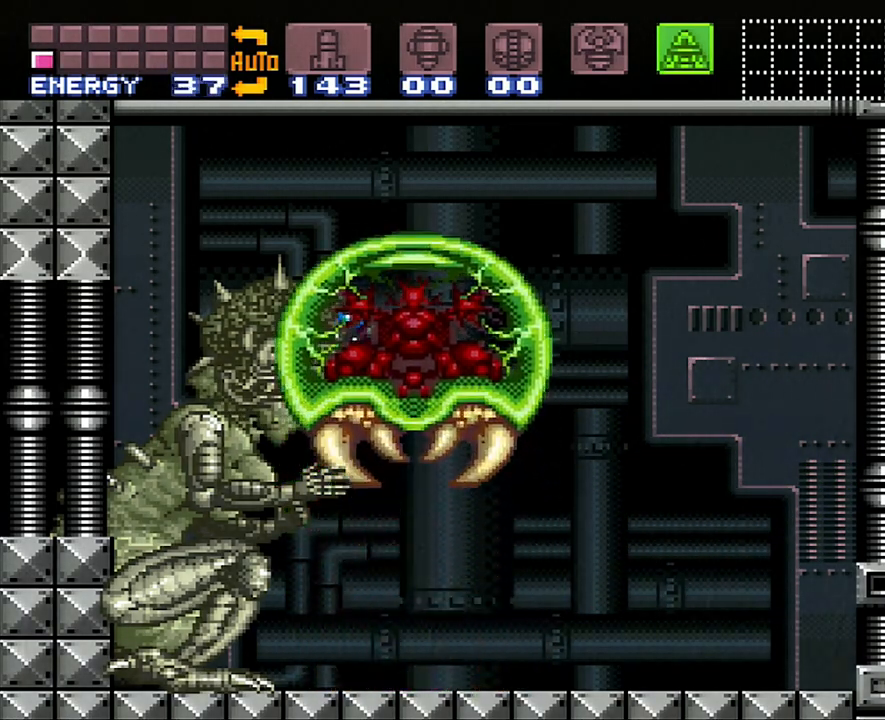
{"buttons": ["R1"], "events": [[67, "B", "up"], [400, "Y", "up"]]}
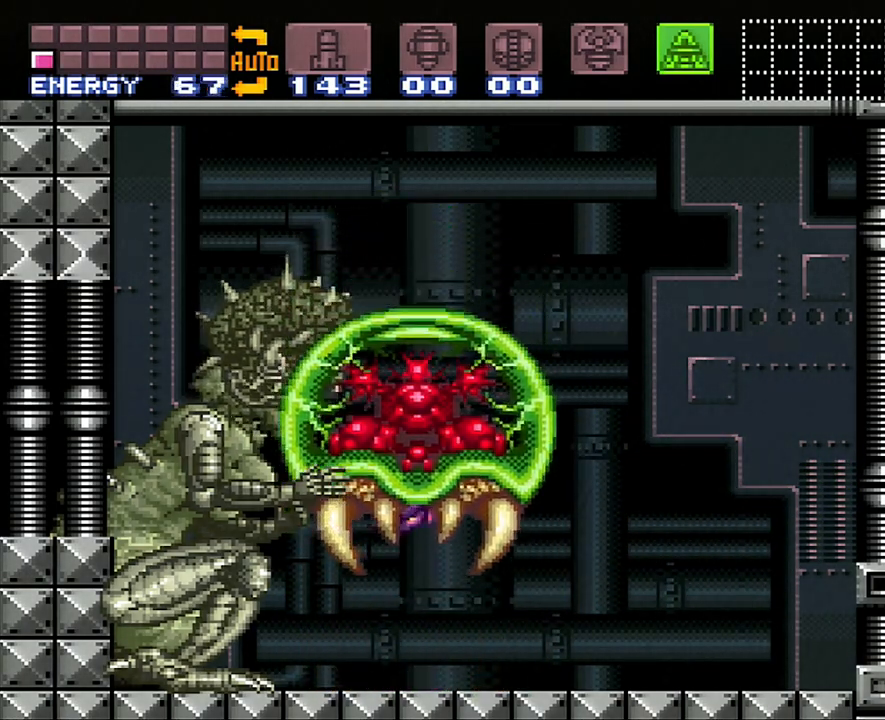
{"buttons": ["Y", "R1"], "events": [[17, "Y", "down"]]}
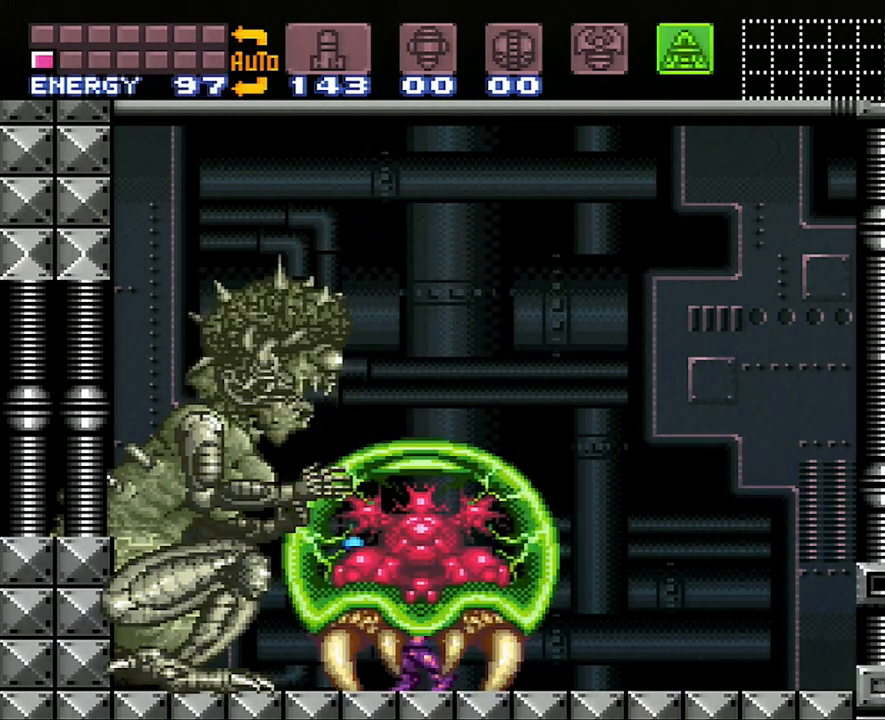
{"buttons": ["Y", "R1"], "events": [[133, "B", "down"], [417, "B", "up"]]}
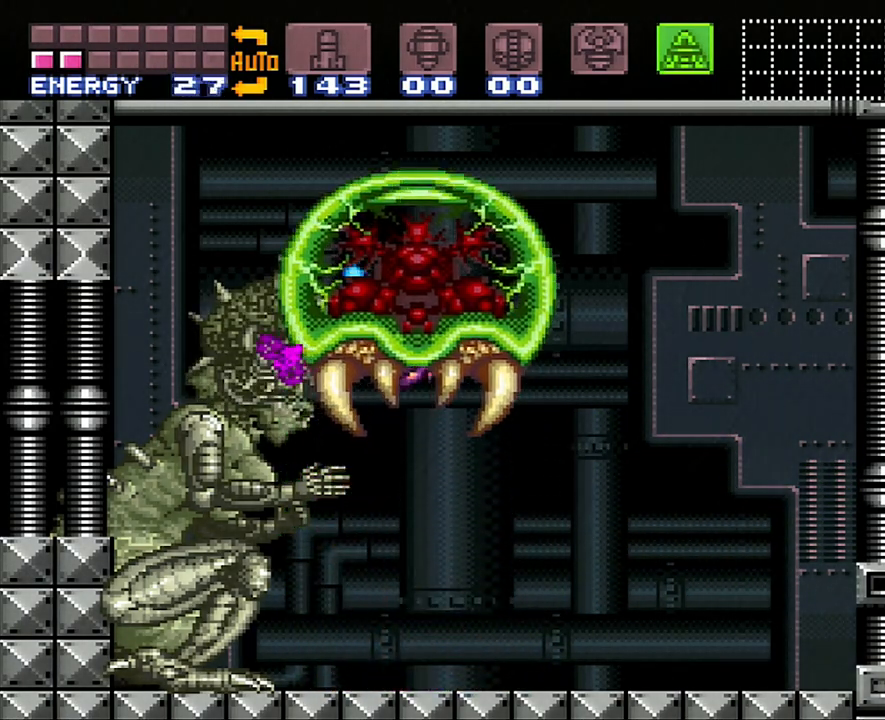
{"buttons": ["Y", "R1"], "events": [[333, "Y", "up"], [450, "Y", "down"]]}
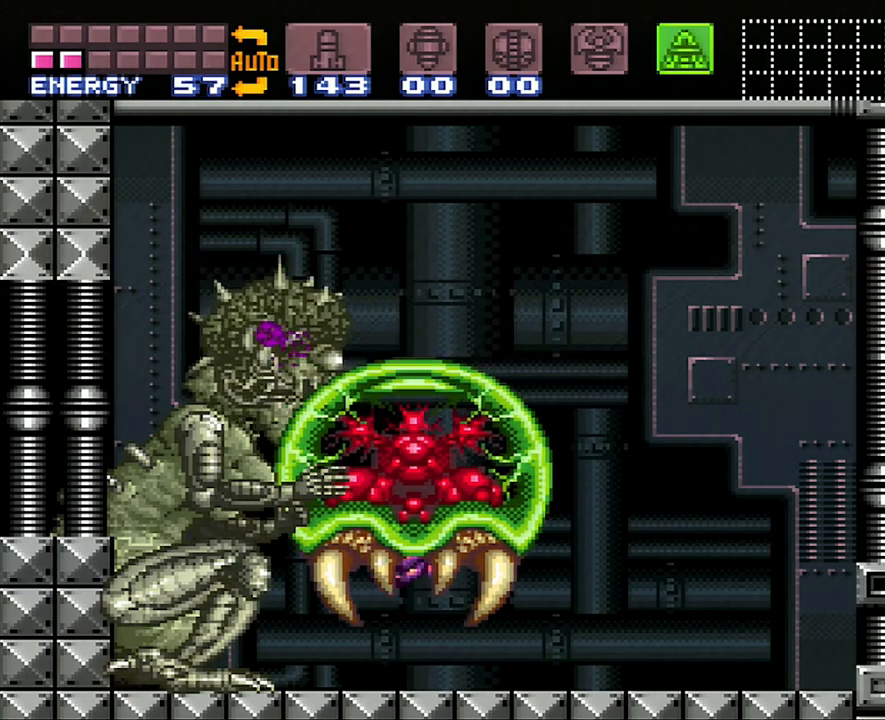
{"buttons": ["Y", "R1"], "events": []}
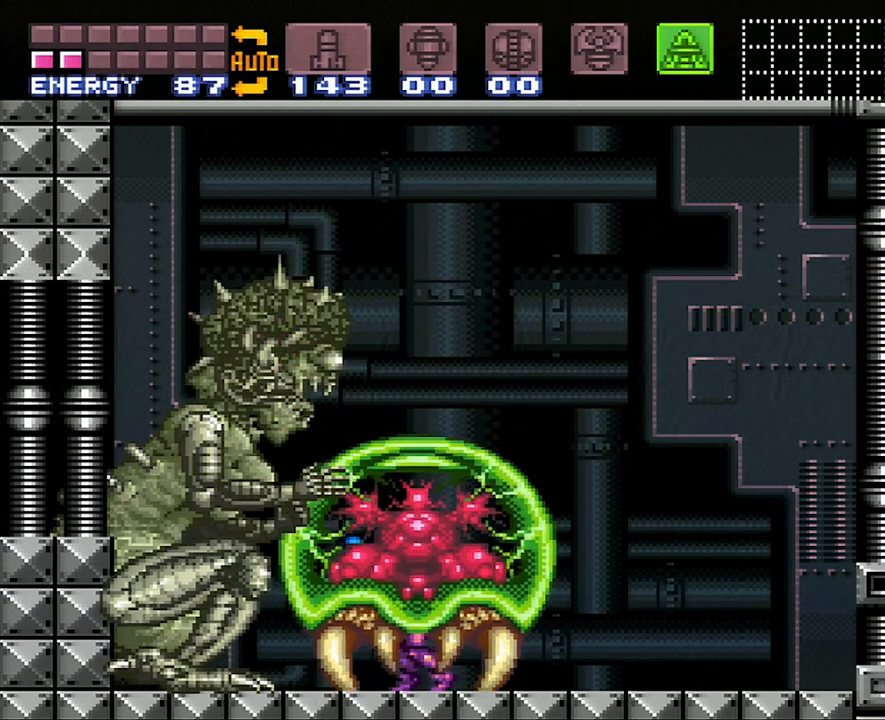
{"buttons": ["Y", "R1"], "events": [[267, "B", "down"], [483, "B", "up"]]}